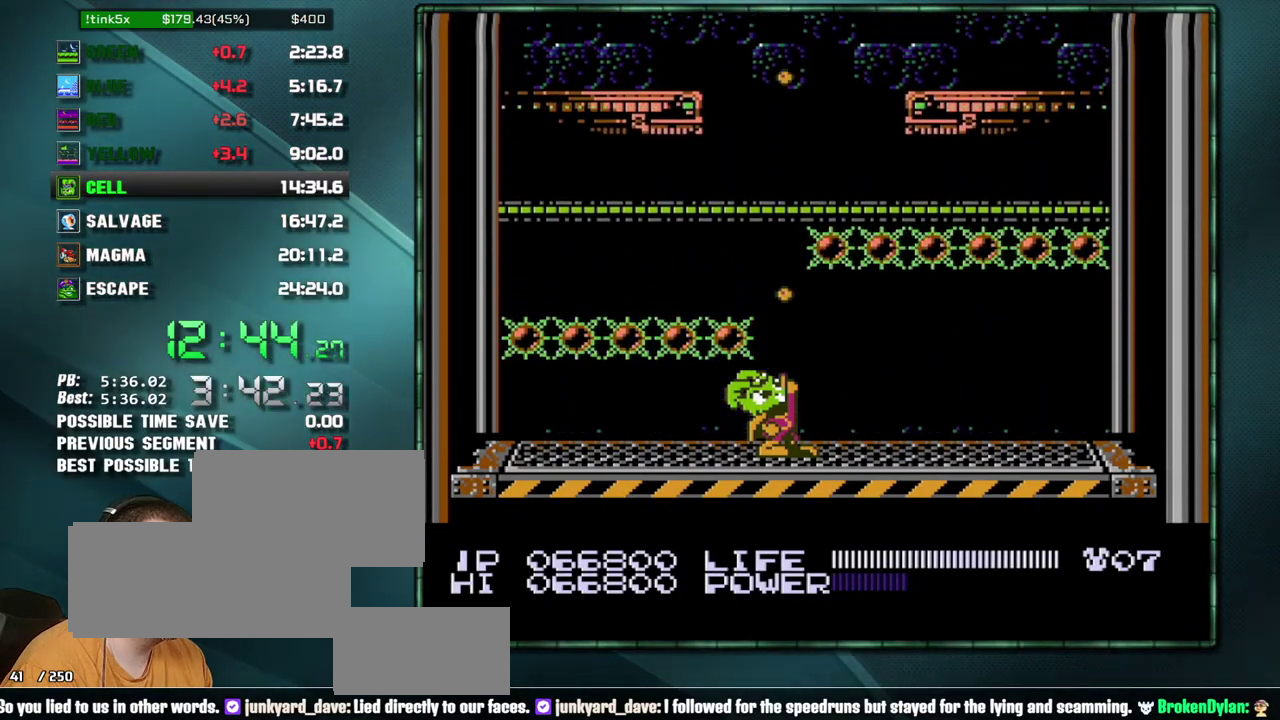
Gameplay with a controller (Nintendo layout); each line is a JSON object with the inputs held at the frame after it. "events" lists button and stick changes between this image and that frame as [ms after this image, input, new state], when the widget could be followed in between. Not read: DPAD_DOWN DPAD_LEFT DPAD_RIGHT DPAD_UP L3 R3.
{"buttons": ["B"], "events": [[100, "B", "down"], [200, "B", "up"], [283, "B", "down"], [350, "B", "up"], [450, "B", "down"]]}
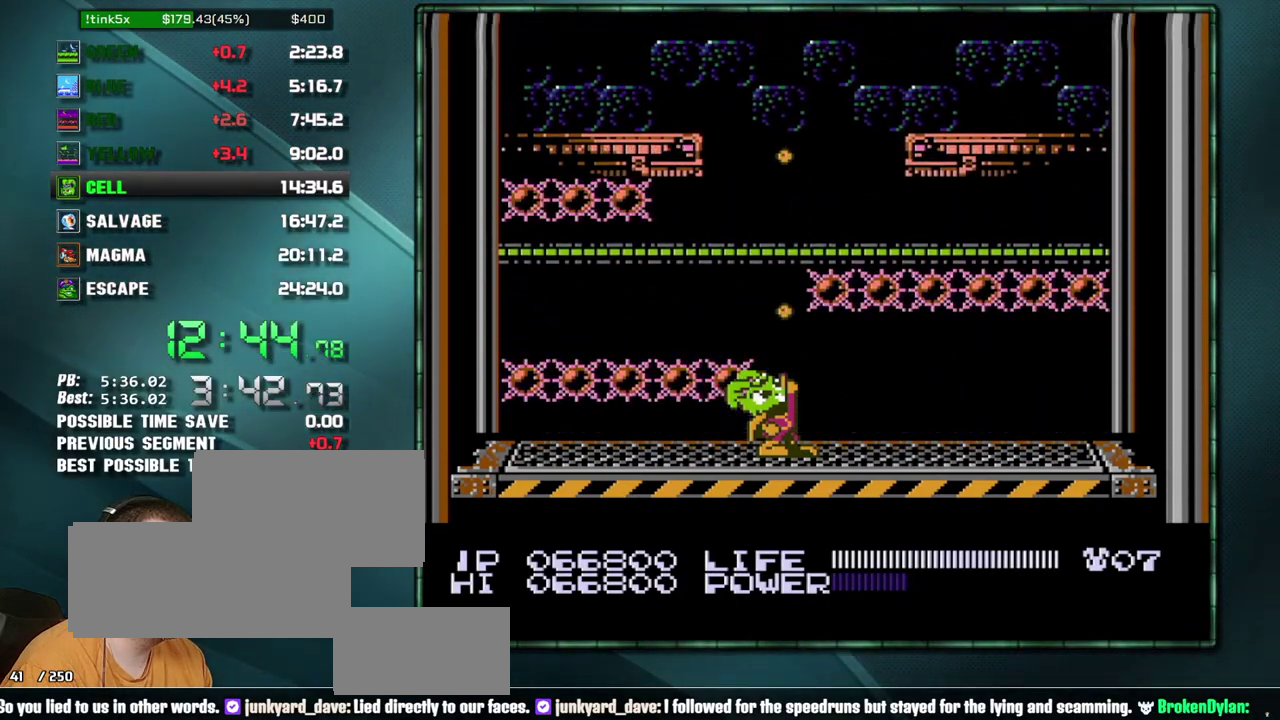
{"buttons": ["B"], "events": [[33, "B", "up"], [100, "B", "down"], [200, "B", "up"], [283, "B", "down"], [350, "B", "up"], [417, "B", "down"]]}
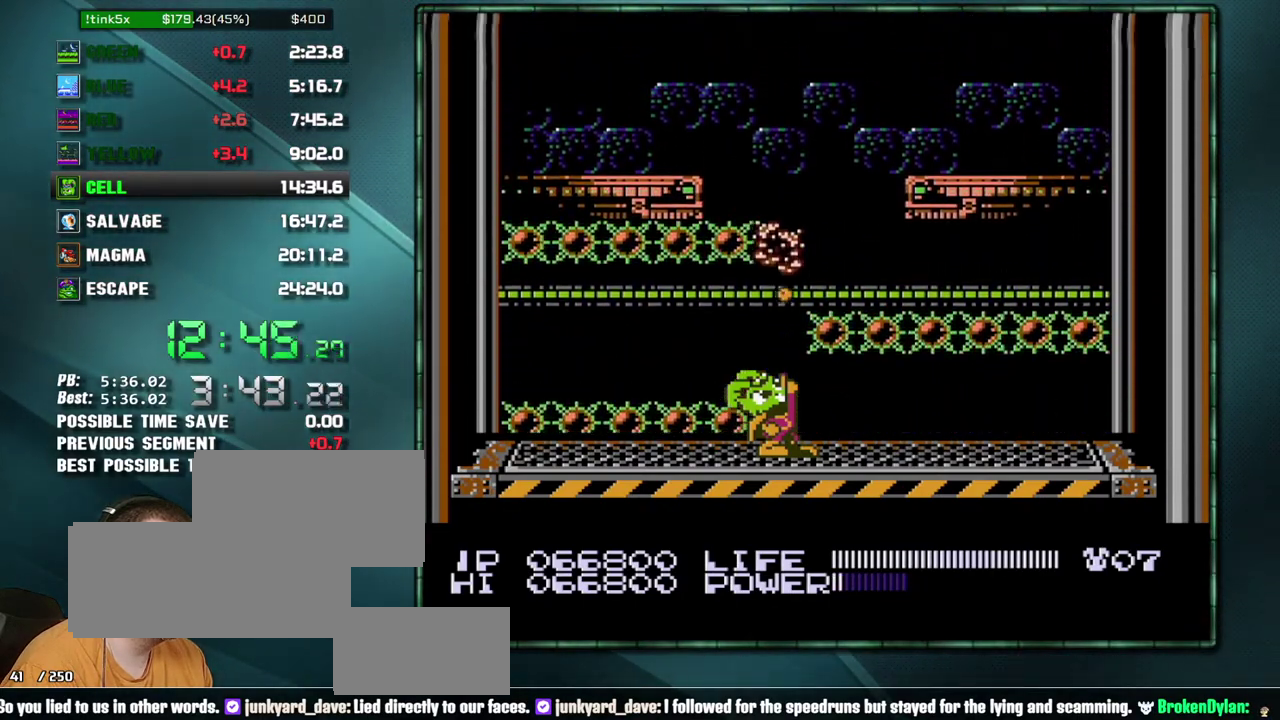
{"buttons": ["B"], "events": [[33, "B", "up"], [100, "B", "down"], [200, "B", "up"], [283, "B", "down"], [383, "B", "up"], [500, "B", "down"]]}
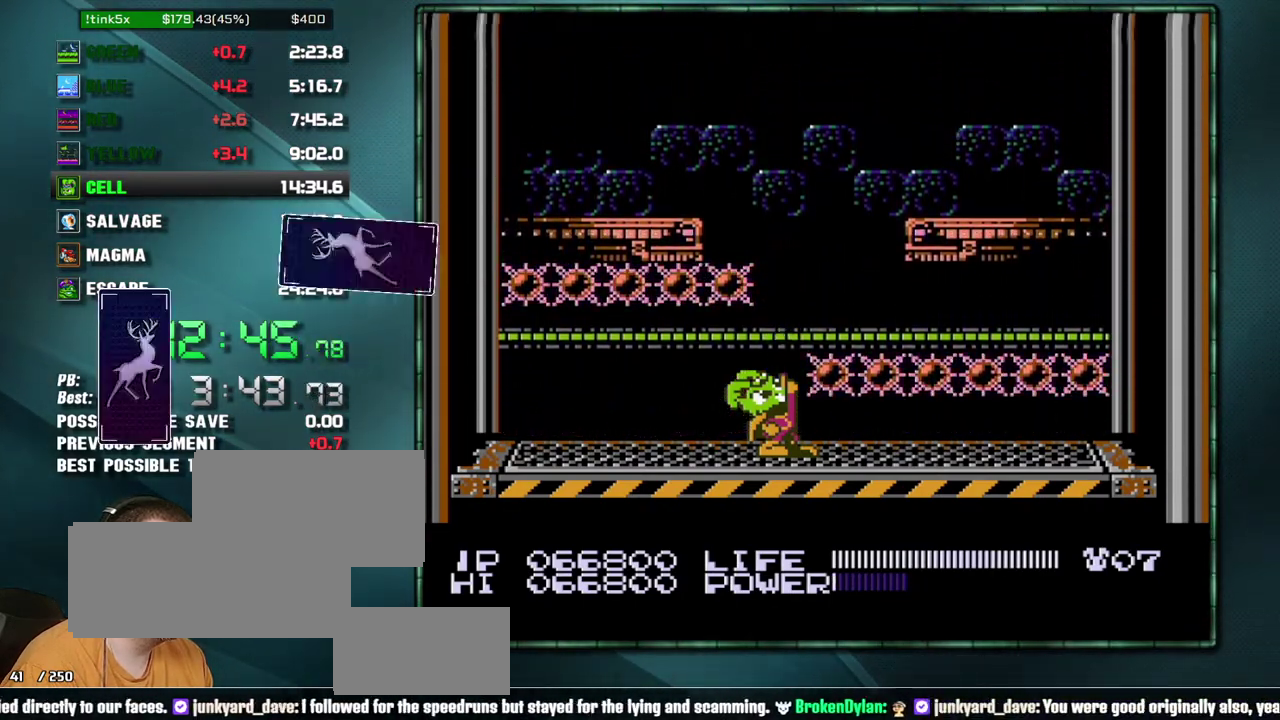
{"buttons": ["B"], "events": [[133, "B", "up"], [250, "B", "down"], [350, "B", "up"], [467, "B", "down"]]}
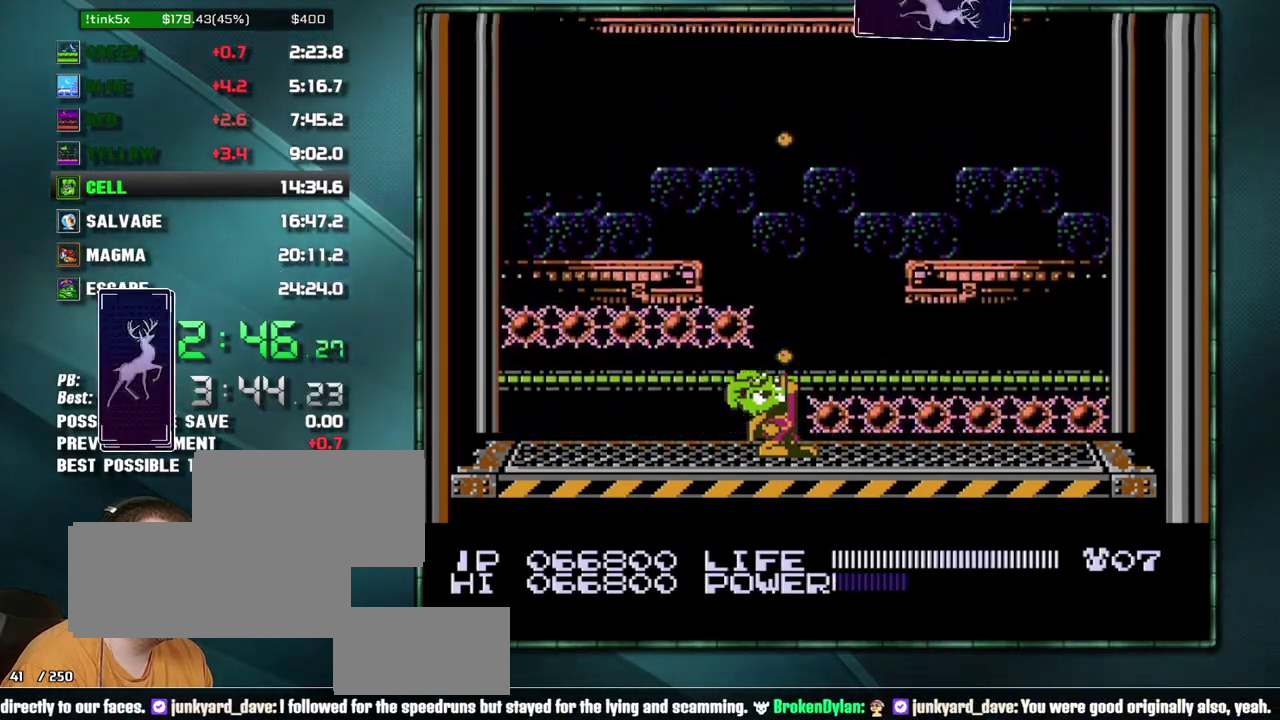
{"buttons": ["B"], "events": [[100, "B", "up"], [233, "B", "down"], [317, "B", "up"], [450, "B", "down"]]}
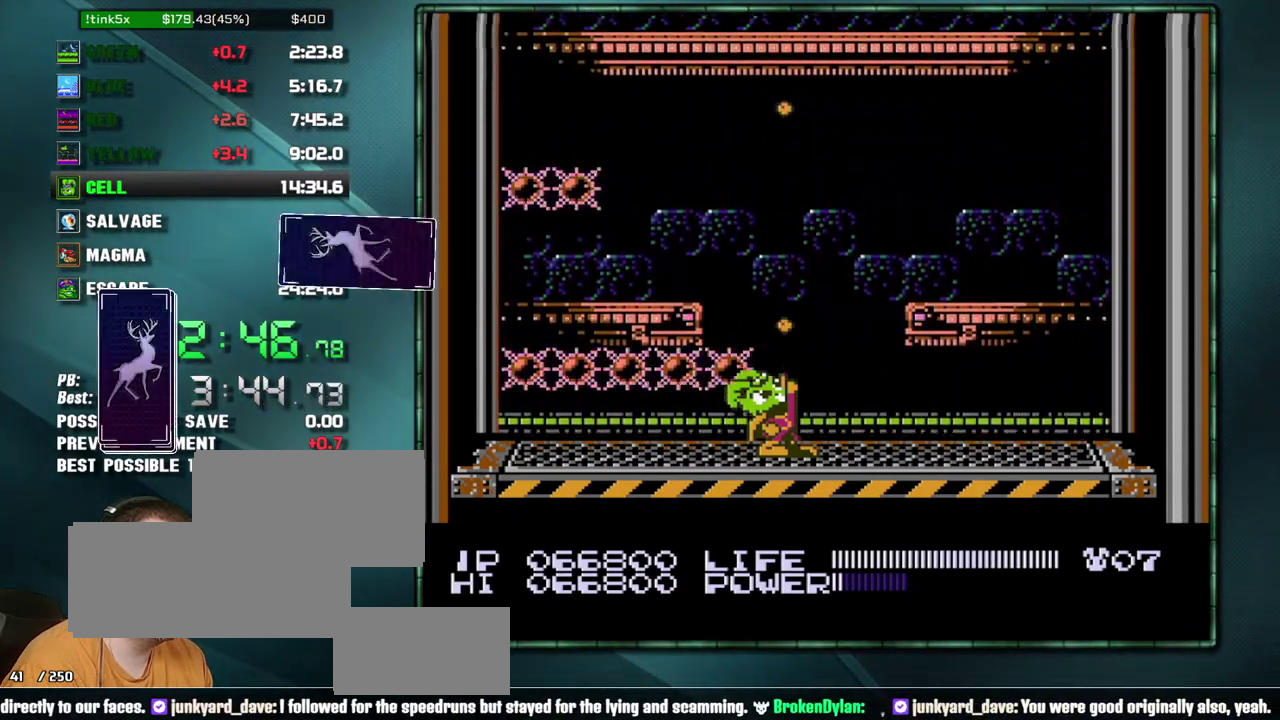
{"buttons": ["B"], "events": [[67, "B", "up"], [167, "B", "down"], [250, "B", "up"], [350, "B", "down"], [450, "B", "up"], [500, "B", "down"]]}
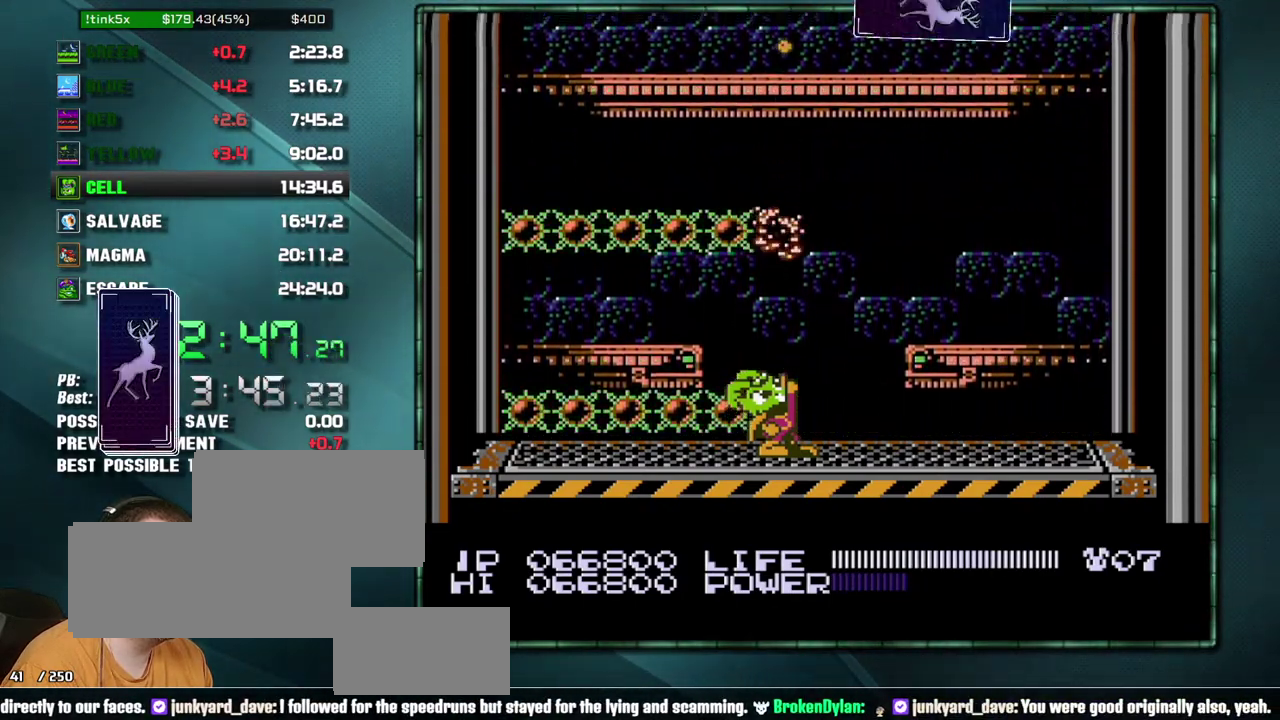
{"buttons": [], "events": [[133, "B", "up"], [200, "B", "down"], [283, "B", "up"], [383, "B", "down"], [467, "B", "up"]]}
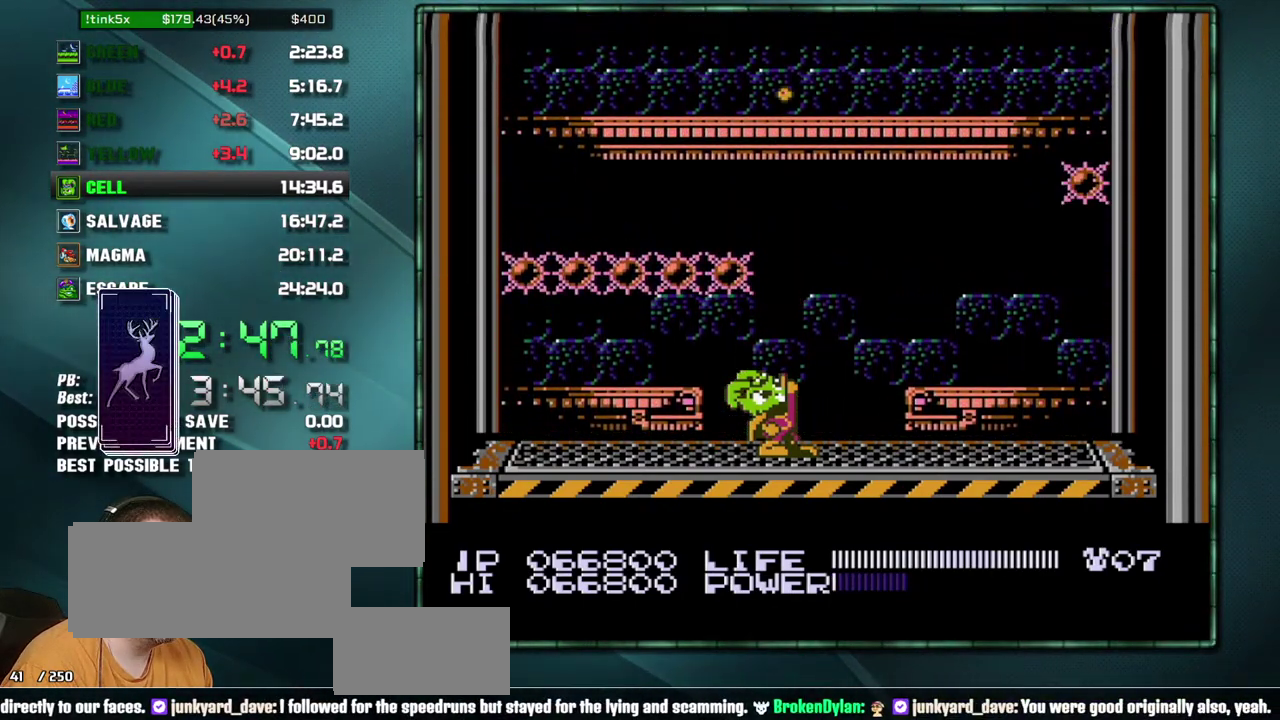
{"buttons": [], "events": [[33, "B", "down"], [133, "B", "up"], [233, "B", "down"], [283, "B", "up"], [383, "B", "down"], [467, "B", "up"]]}
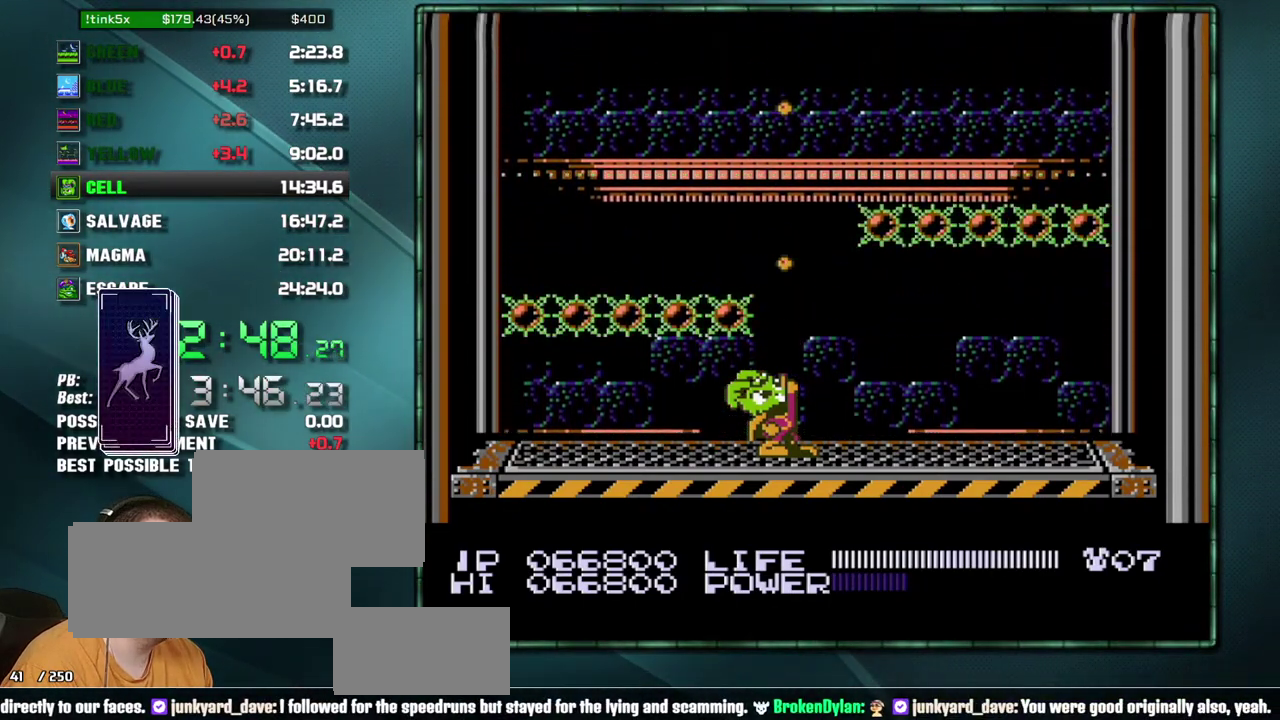
{"buttons": ["B"], "events": [[100, "B", "down"], [167, "B", "up"], [317, "B", "down"], [383, "B", "up"], [500, "B", "down"]]}
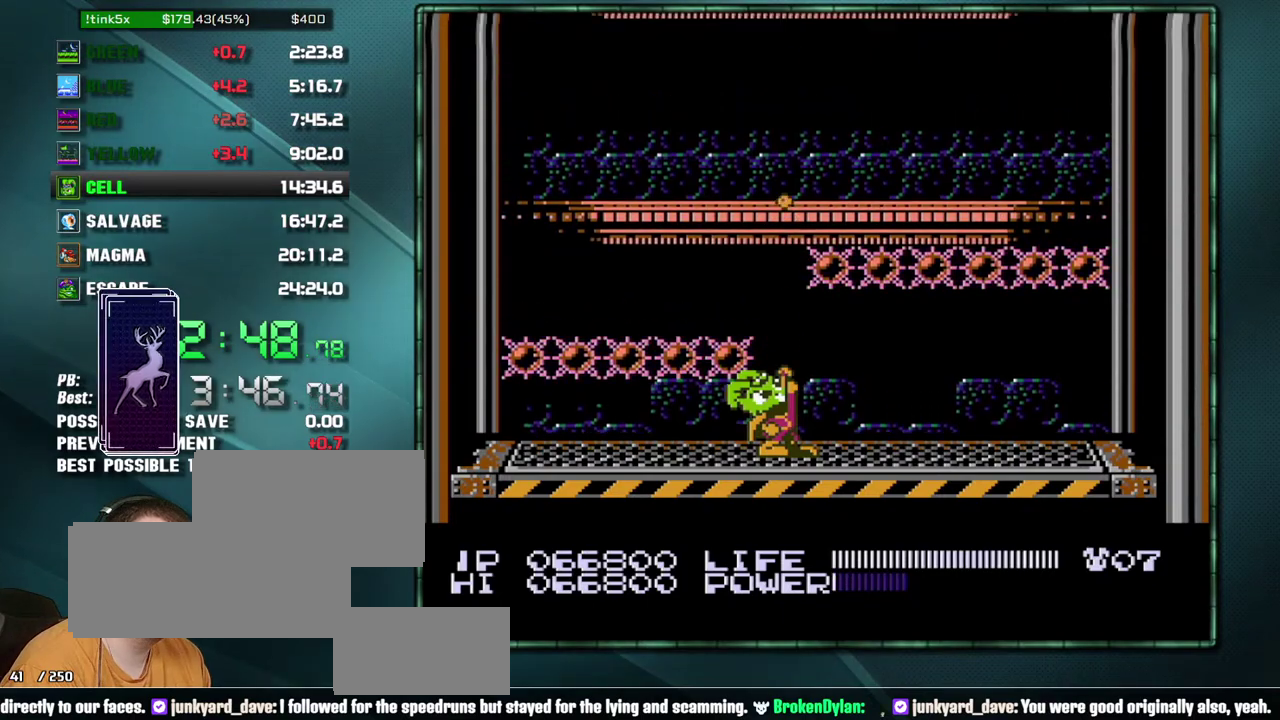
{"buttons": [], "events": [[67, "B", "up"], [283, "B", "down"], [383, "B", "up"]]}
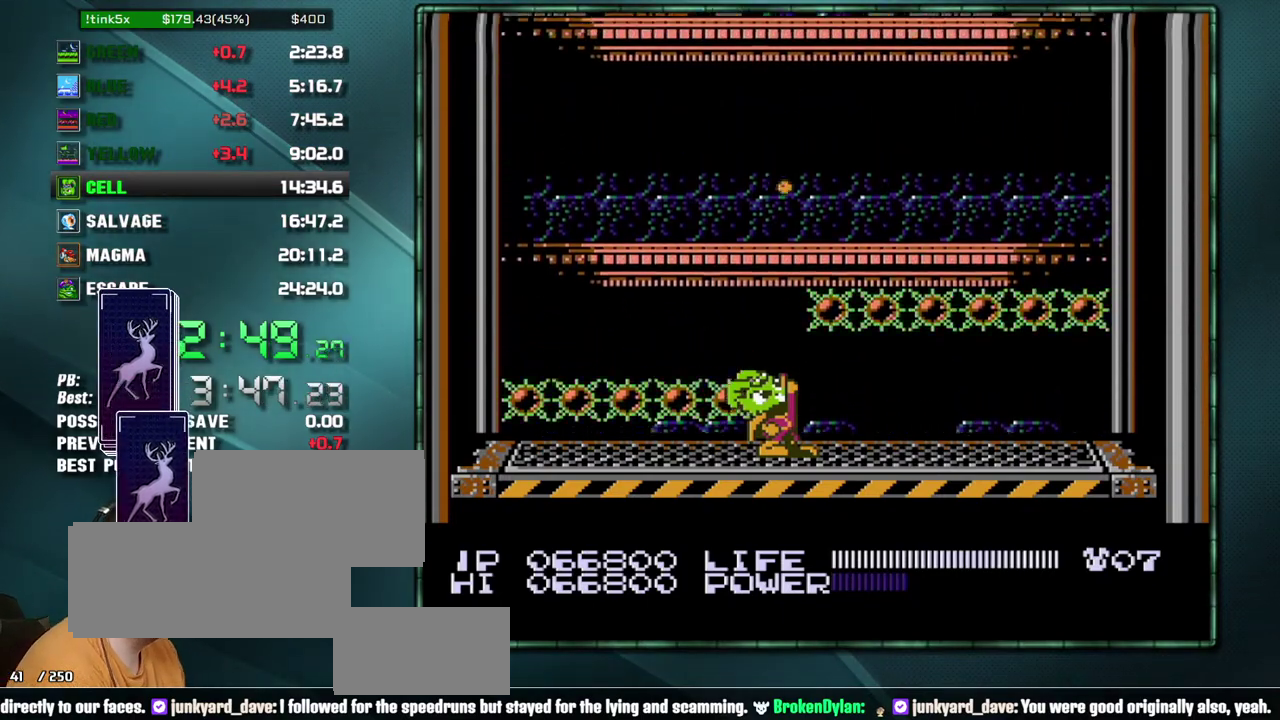
{"buttons": [], "events": [[33, "B", "down"], [100, "B", "up"], [283, "B", "down"], [383, "B", "up"]]}
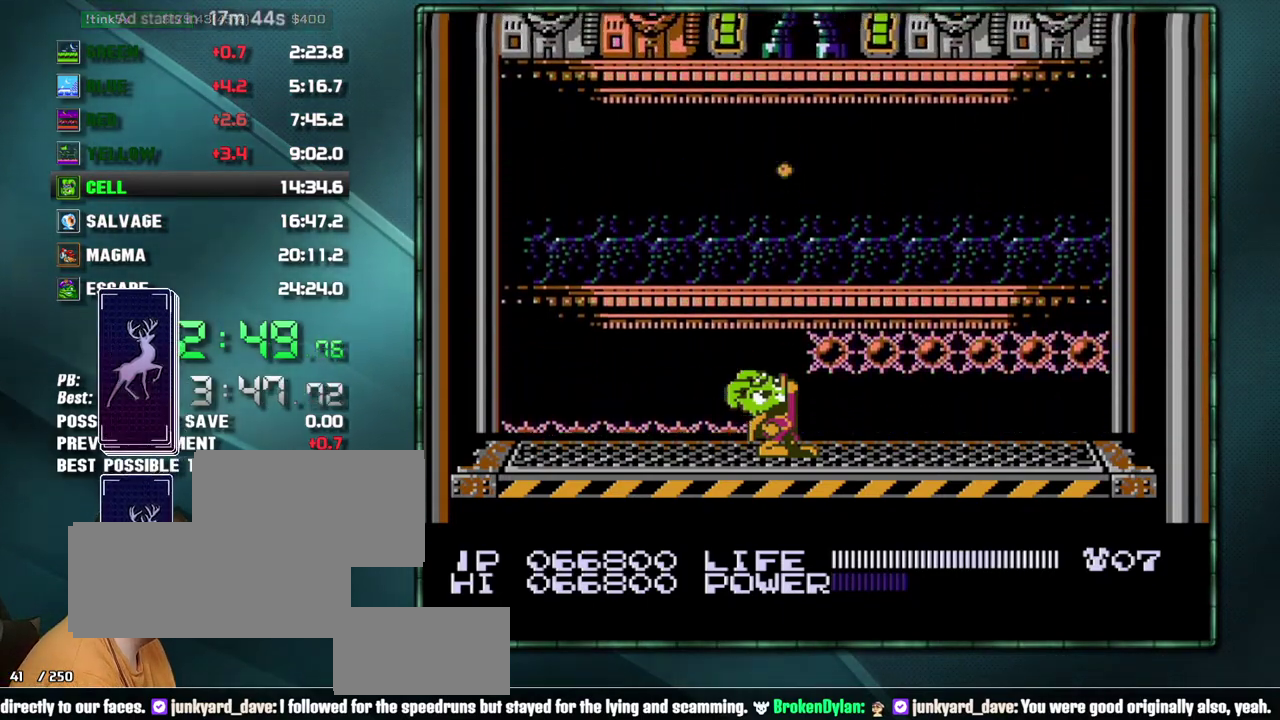
{"buttons": [], "events": [[67, "B", "down"], [133, "B", "up"], [317, "B", "down"], [417, "B", "up"]]}
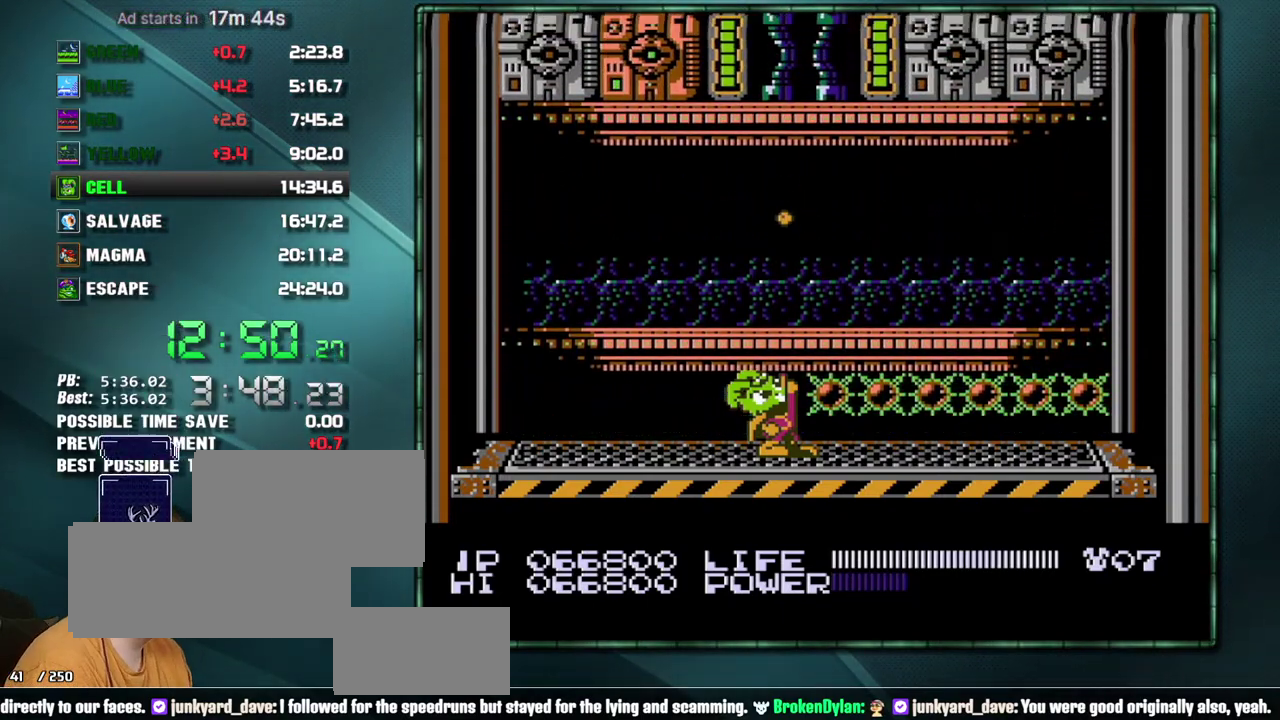
{"buttons": [], "events": [[100, "B", "down"], [167, "B", "up"], [383, "B", "down"], [450, "B", "up"]]}
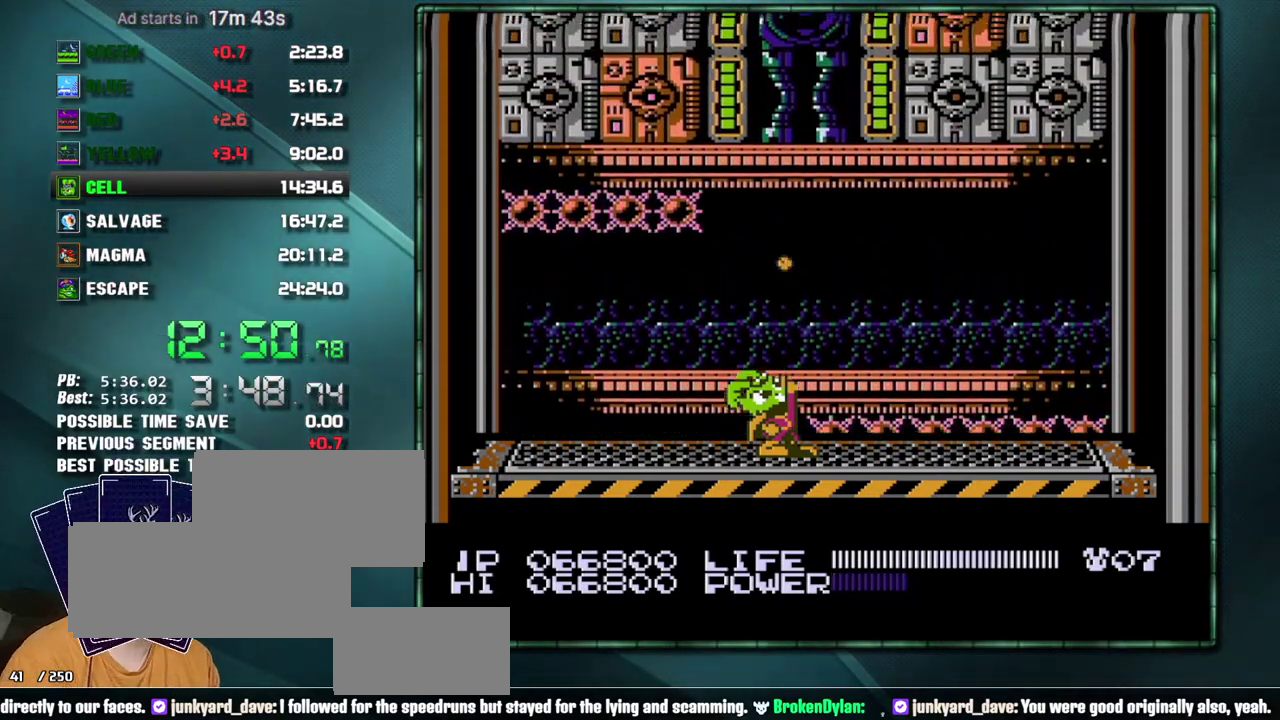
{"buttons": ["B"], "events": [[167, "B", "down"], [233, "B", "up"], [317, "B", "down"], [417, "B", "up"], [500, "B", "down"]]}
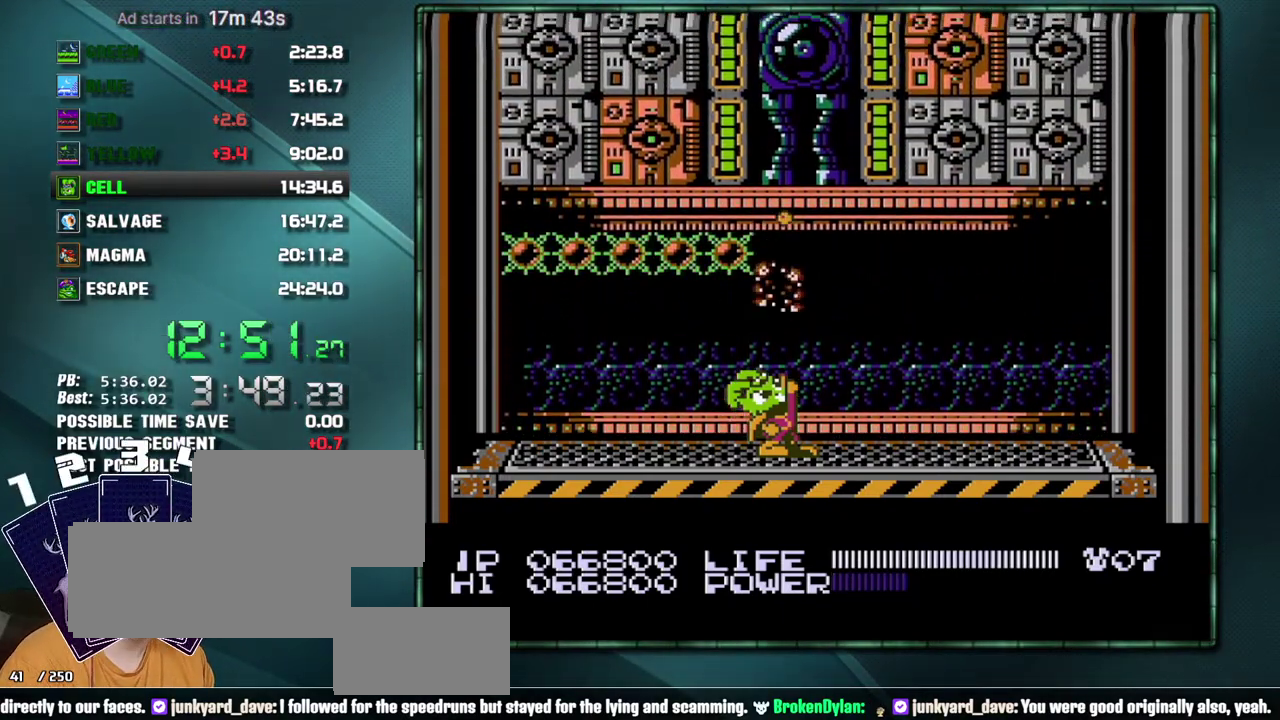
{"buttons": [], "events": [[100, "B", "up"], [217, "B", "down"], [283, "B", "up"]]}
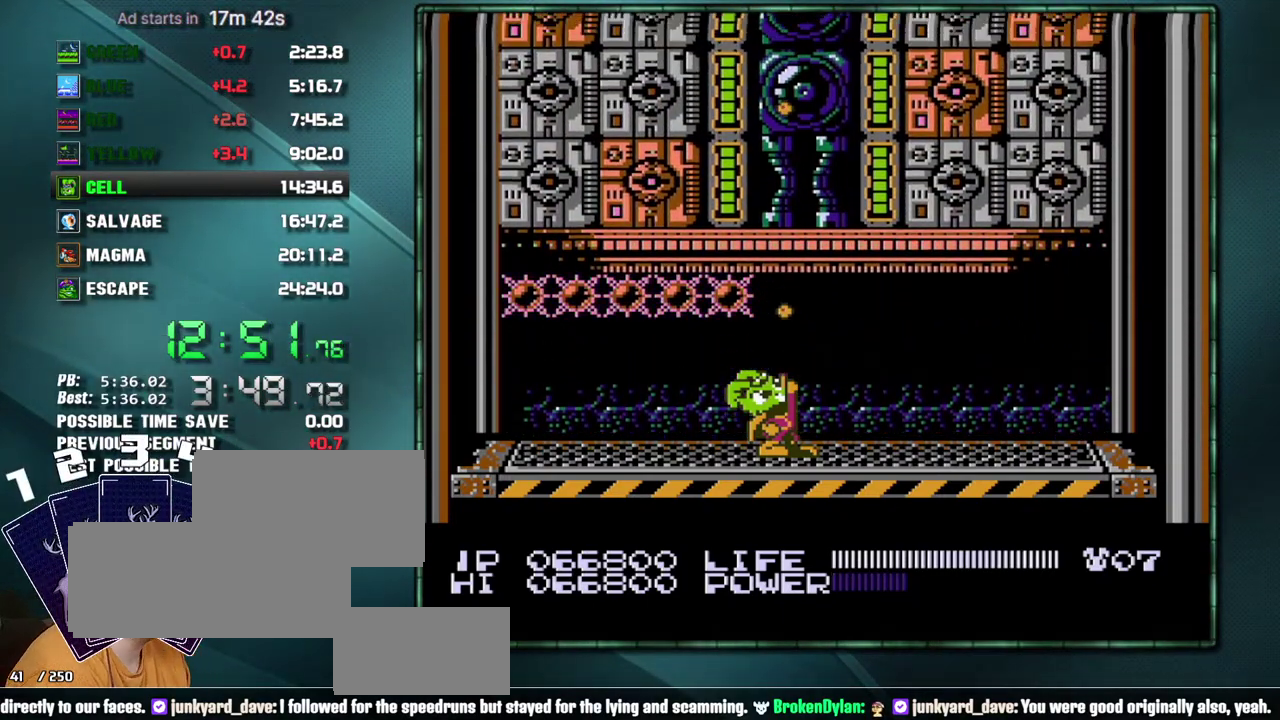
{"buttons": ["B"], "events": [[167, "B", "down"], [233, "B", "up"], [450, "B", "down"]]}
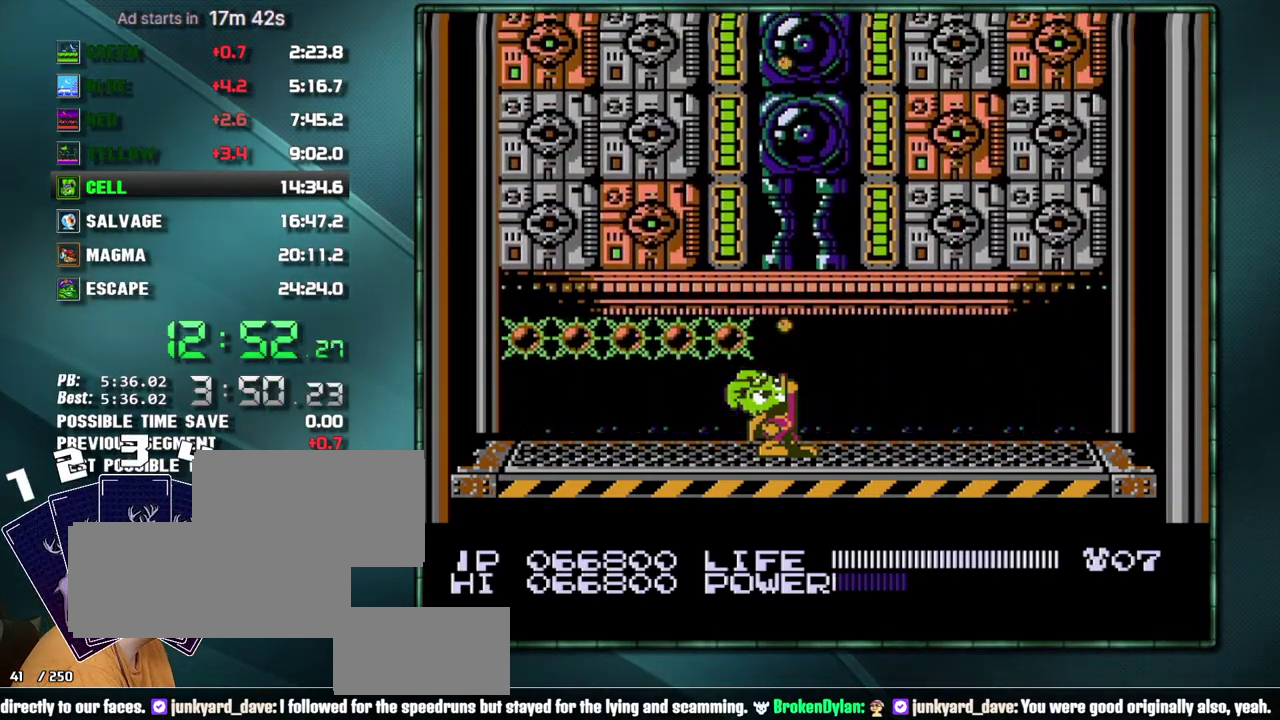
{"buttons": [], "events": [[33, "B", "up"], [250, "B", "down"], [317, "B", "up"]]}
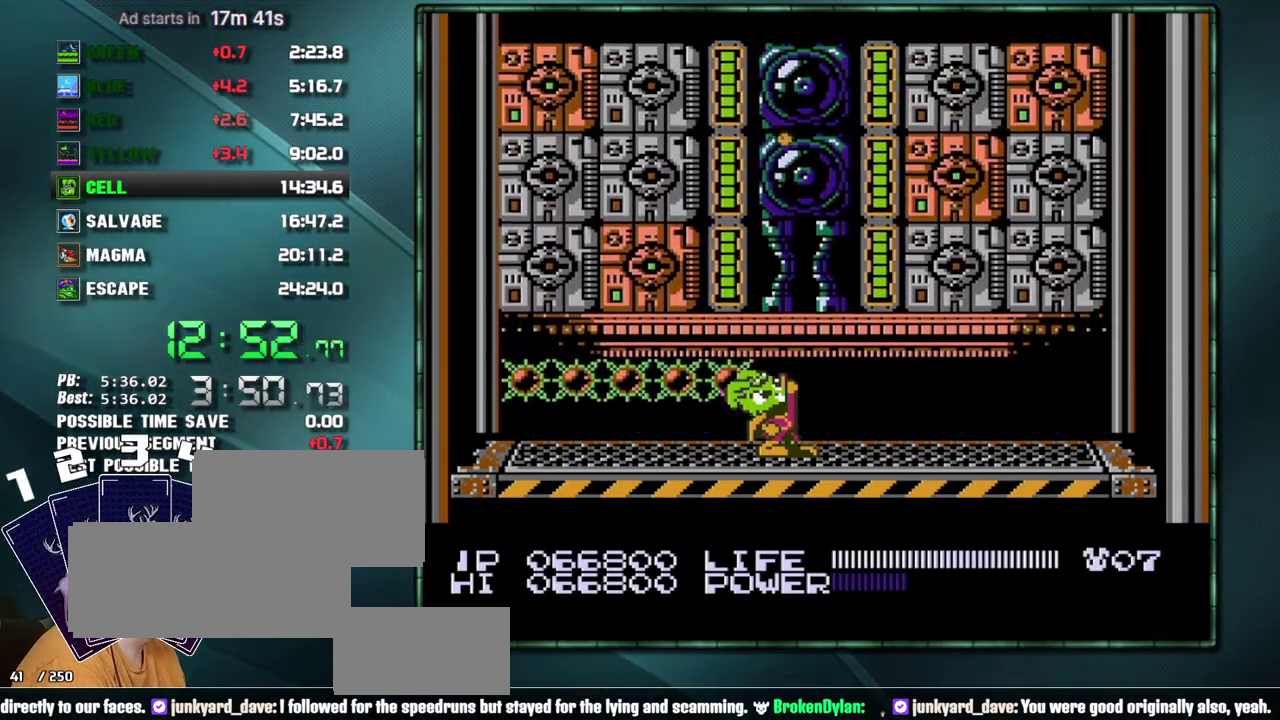
{"buttons": [], "events": []}
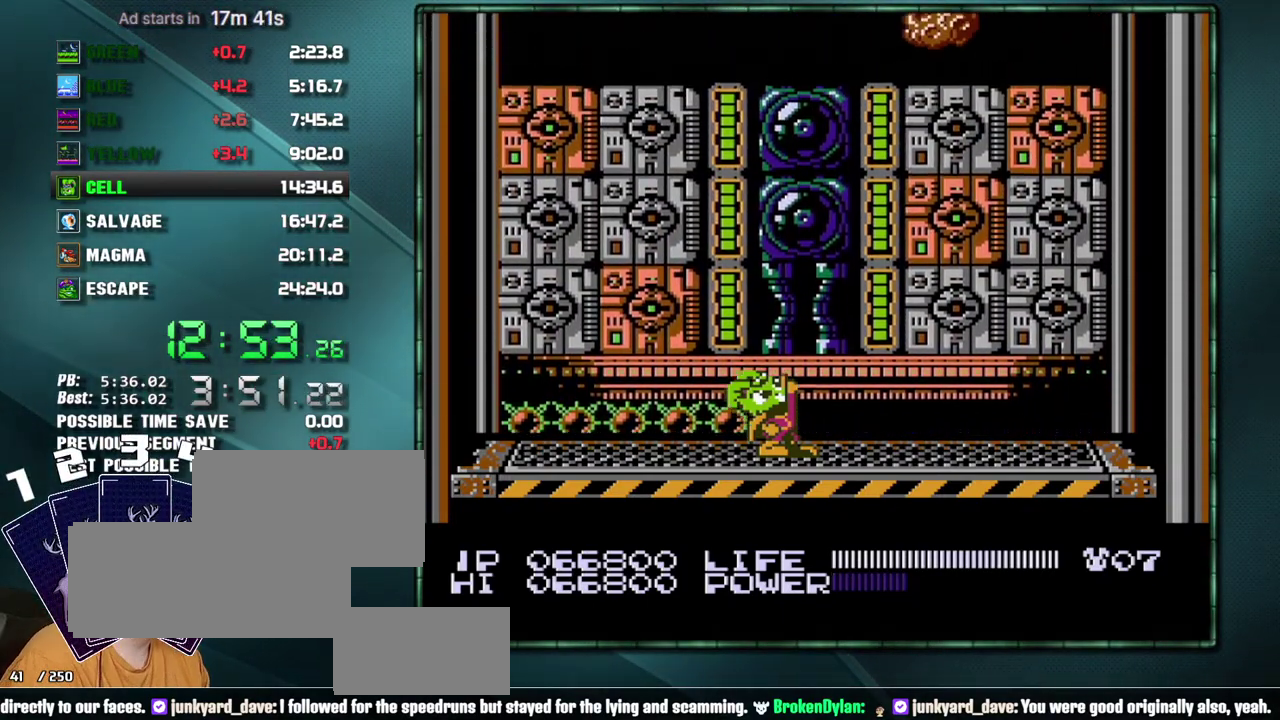
{"buttons": [], "events": [[133, "B", "down"], [217, "B", "up"]]}
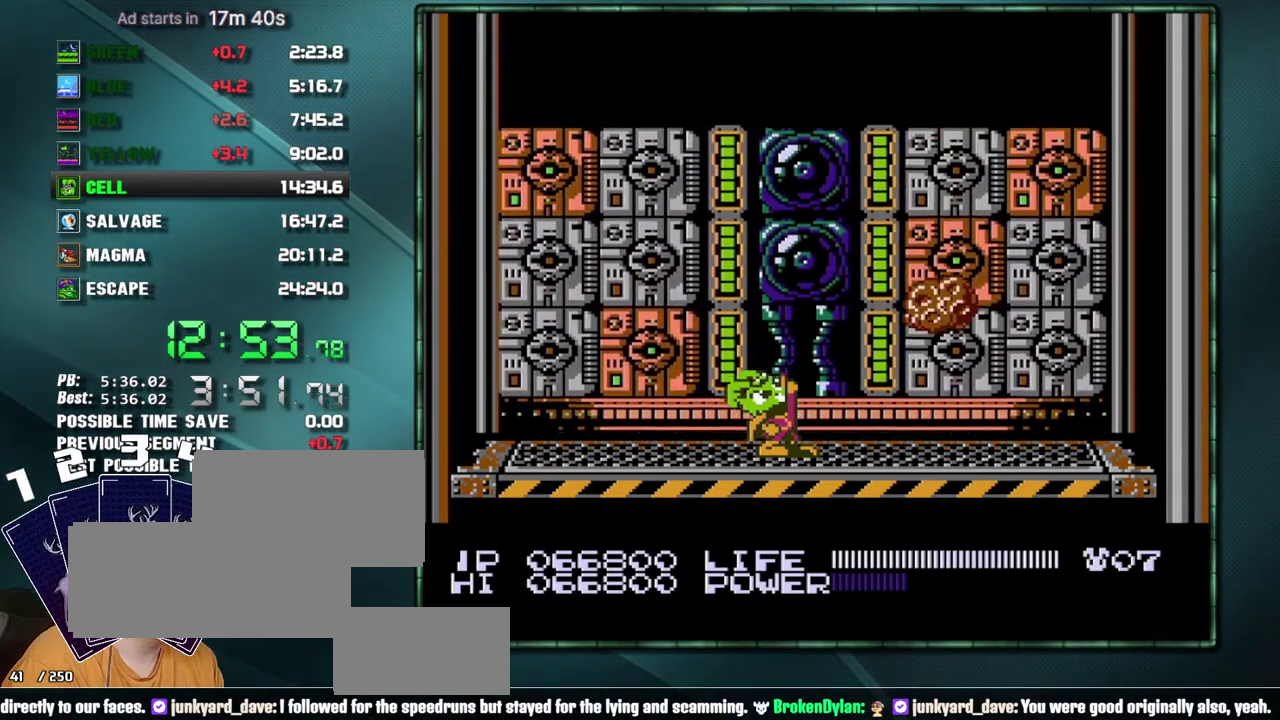
{"buttons": [], "events": []}
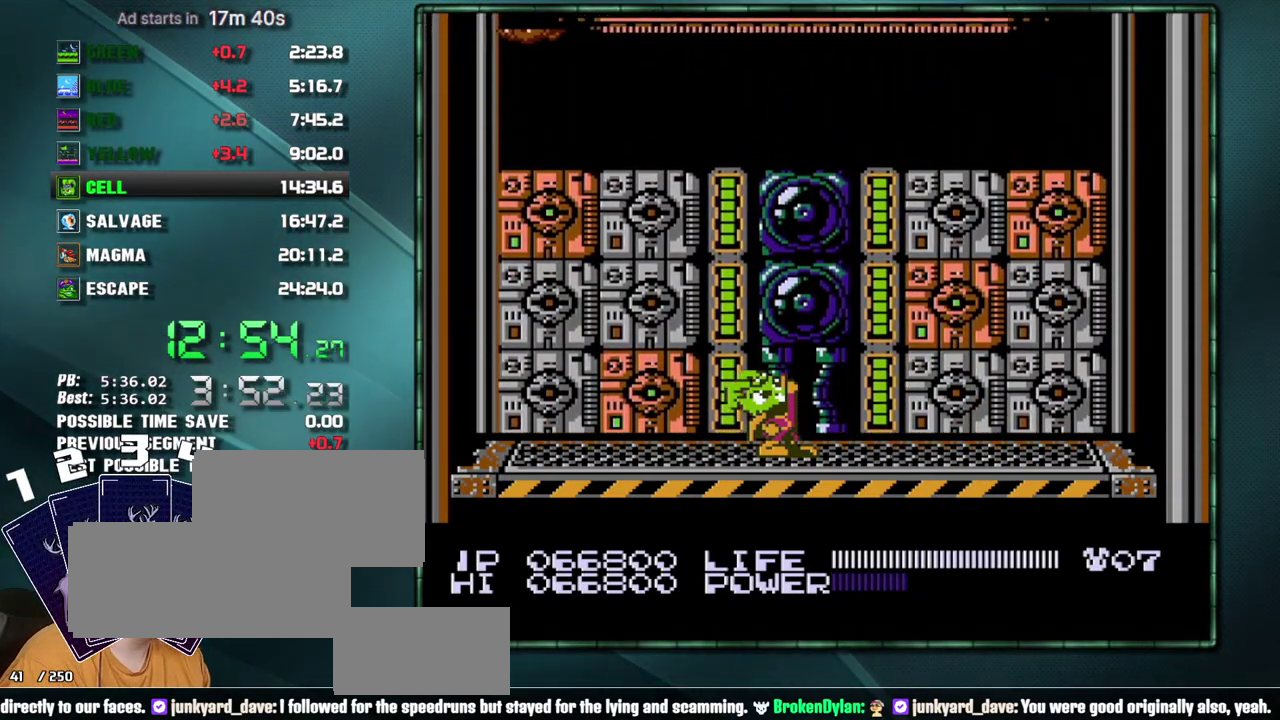
{"buttons": [], "events": []}
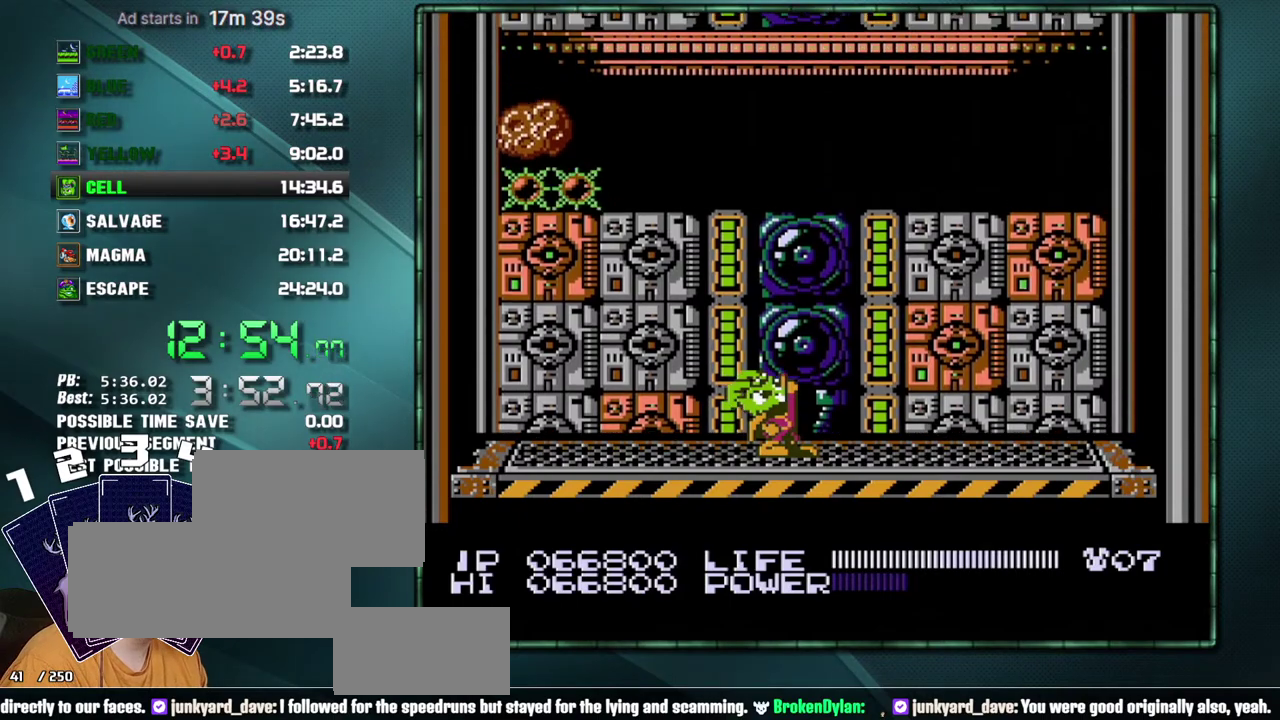
{"buttons": ["B"], "events": [[450, "B", "down"]]}
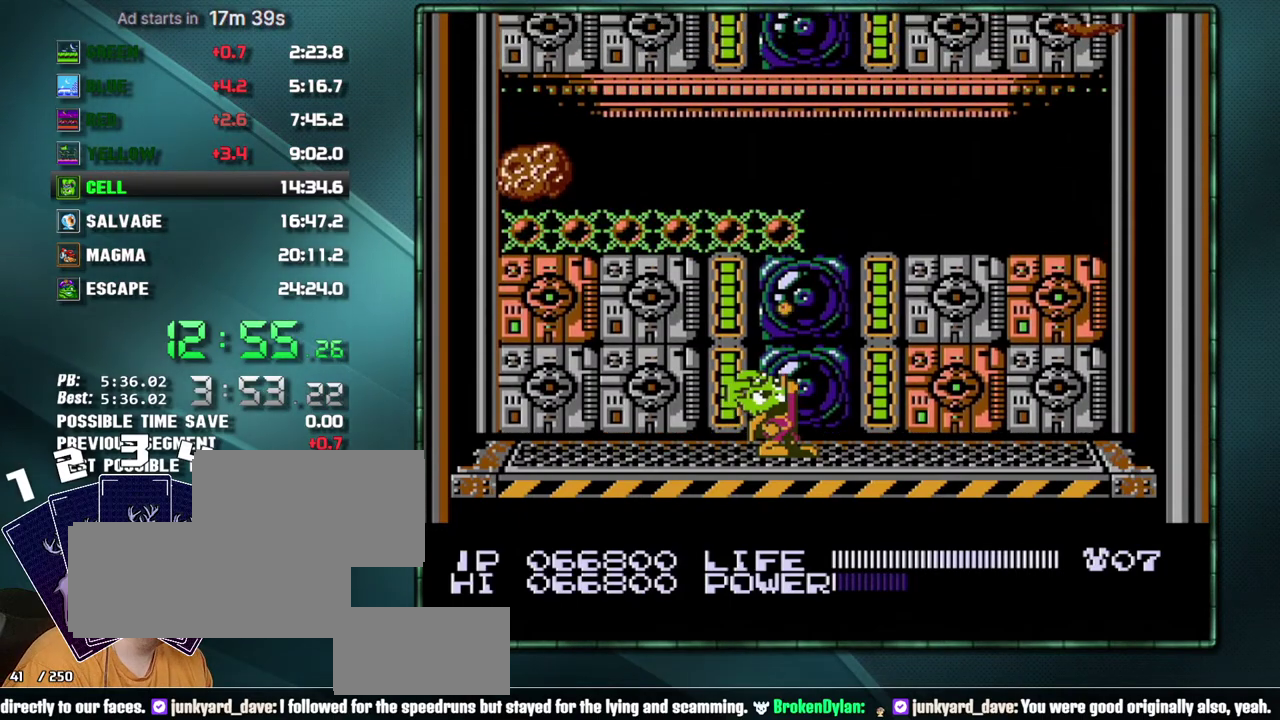
{"buttons": [], "events": [[33, "B", "up"], [200, "B", "down"], [283, "B", "up"]]}